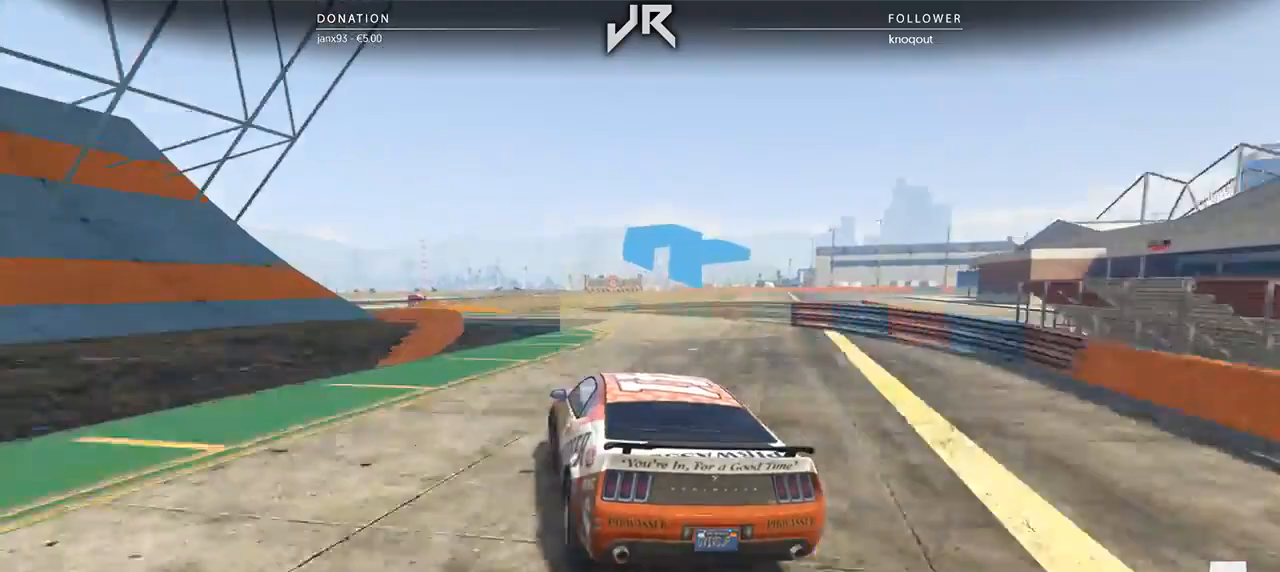
Gameplay with a controller (Xbox layout); each line is a JSON object with the inputs held at the frame after it. "events" lists button and stick changes between this image and that frame as [ms after this image, input, new state], when the widget could be followed in between. Not read: R2.
{"buttons": [], "left_stick": "left", "right_stick": "center", "events": [[83, "left_stick", "center"], [188, "left_stick", "left"], [354, "left_stick", "center"], [479, "left_stick", "left"]]}
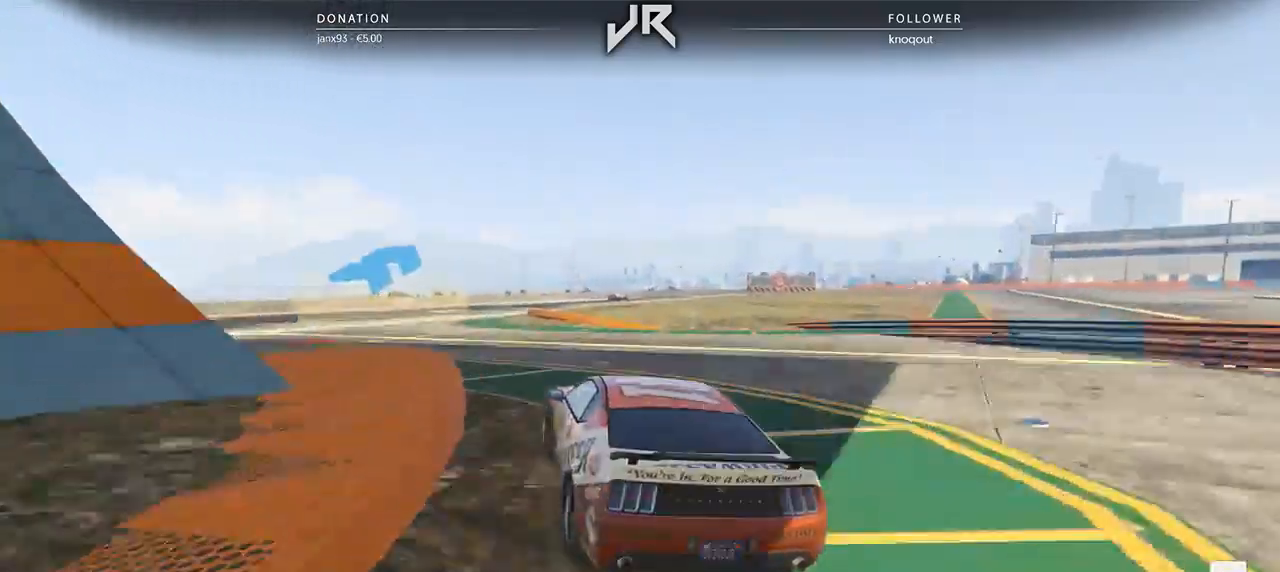
{"buttons": [], "left_stick": "right", "right_stick": "center", "events": [[125, "left_stick", "center"], [250, "left_stick", "left"], [312, "left_stick", "center"], [458, "left_stick", "right"]]}
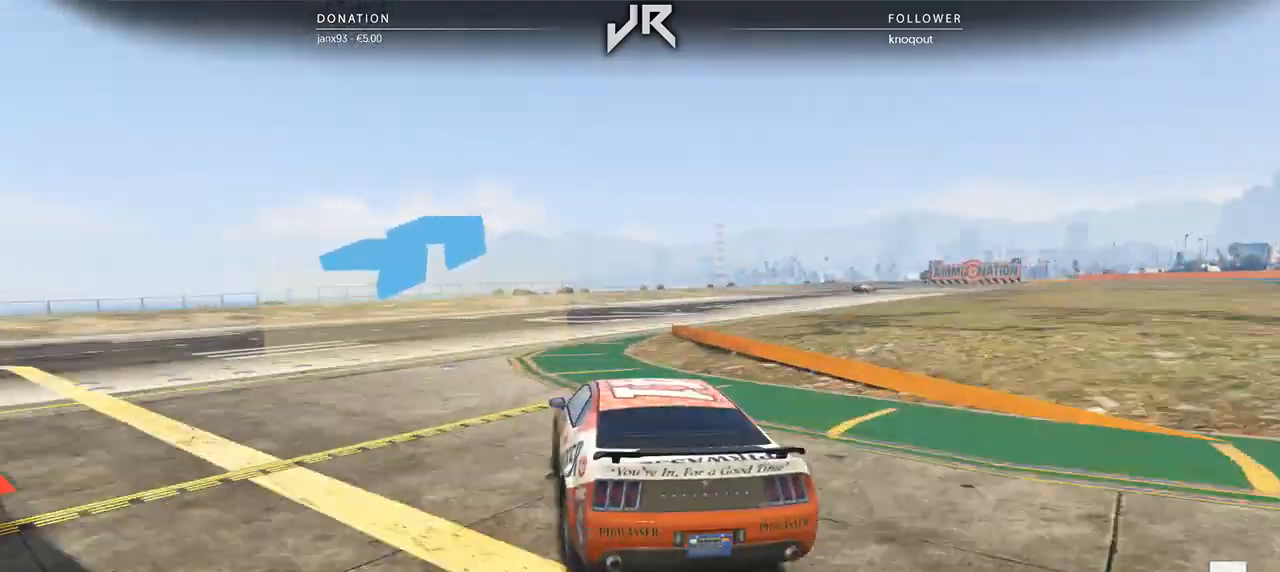
{"buttons": [], "left_stick": "right", "right_stick": "center", "events": [[146, "left_stick", "center"], [271, "left_stick", "right"], [375, "left_stick", "center"], [500, "left_stick", "right"]]}
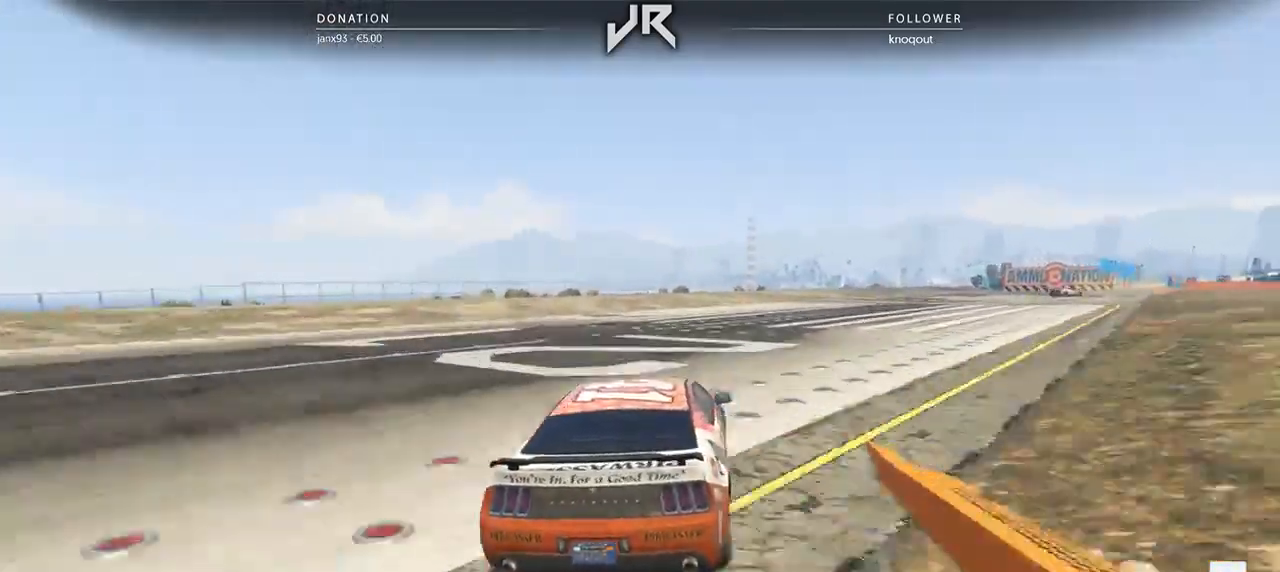
{"buttons": [], "left_stick": "right", "right_stick": "center", "events": [[104, "left_stick", "center"], [208, "left_stick", "right"], [333, "left_stick", "center"], [438, "left_stick", "right"]]}
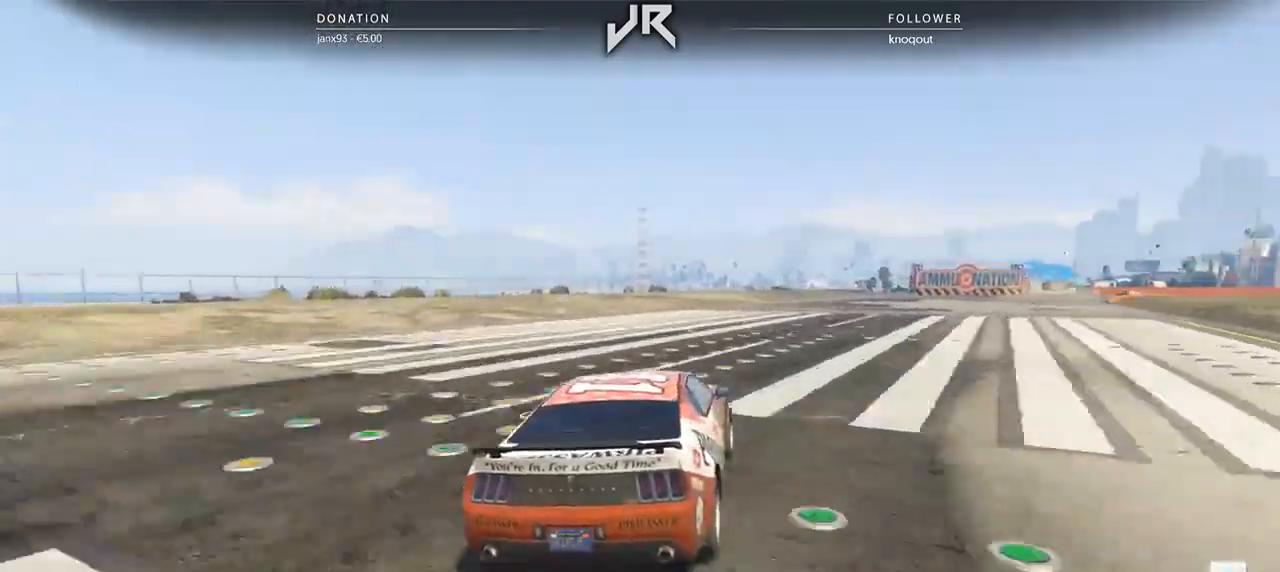
{"buttons": [], "left_stick": "center", "right_stick": "center", "events": [[62, "left_stick", "center"], [146, "left_stick", "right"], [271, "left_stick", "center"], [333, "left_stick", "right"], [458, "left_stick", "center"]]}
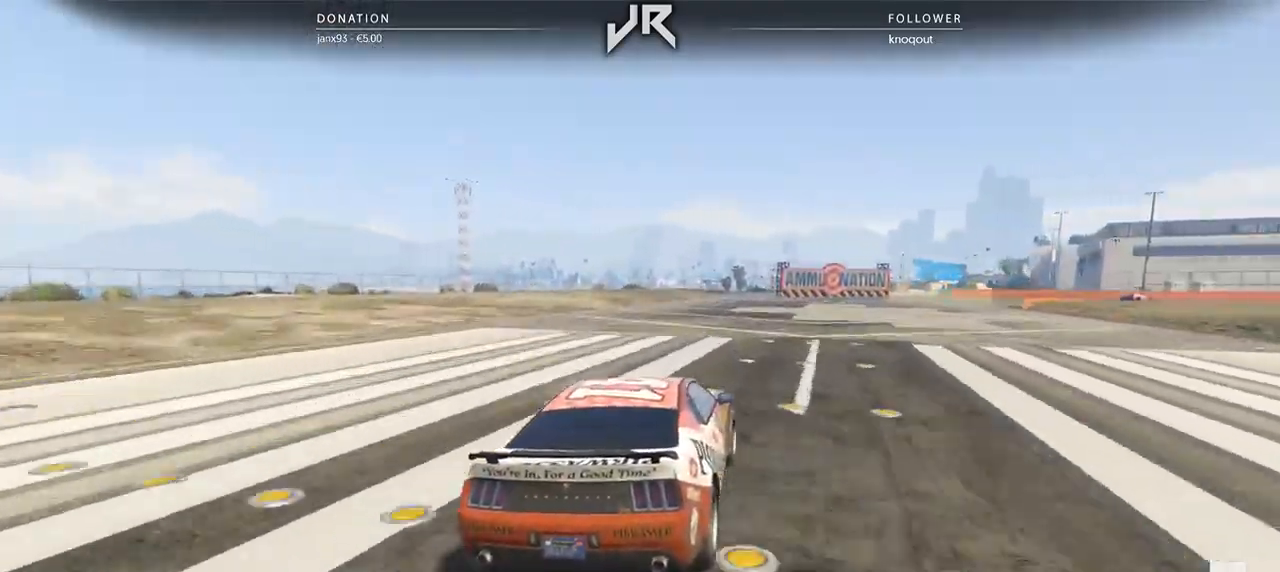
{"buttons": [], "left_stick": "right", "right_stick": "center", "events": [[62, "left_stick", "right"], [167, "left_stick", "center"], [271, "left_stick", "right"], [396, "left_stick", "center"], [500, "left_stick", "right"]]}
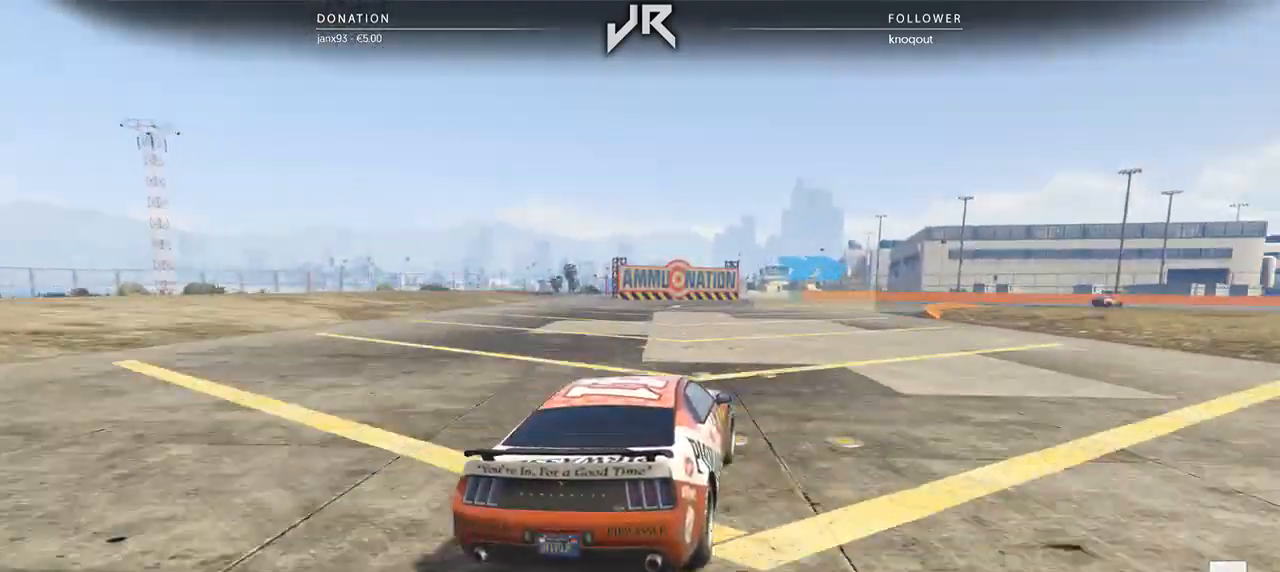
{"buttons": [], "left_stick": "right", "right_stick": "center", "events": [[125, "left_stick", "center"], [229, "left_stick", "right"], [396, "left_stick", "center"], [479, "left_stick", "right"]]}
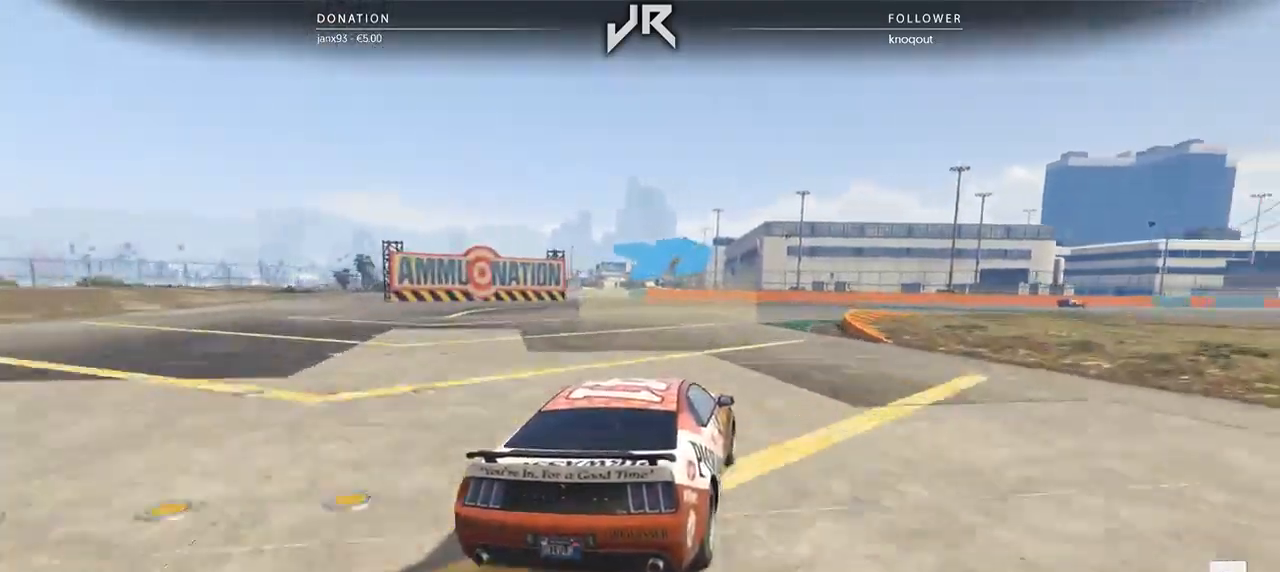
{"buttons": [], "left_stick": "right", "right_stick": "center", "events": [[83, "left_stick", "center"], [188, "left_stick", "right"], [312, "left_stick", "center"], [417, "left_stick", "right"]]}
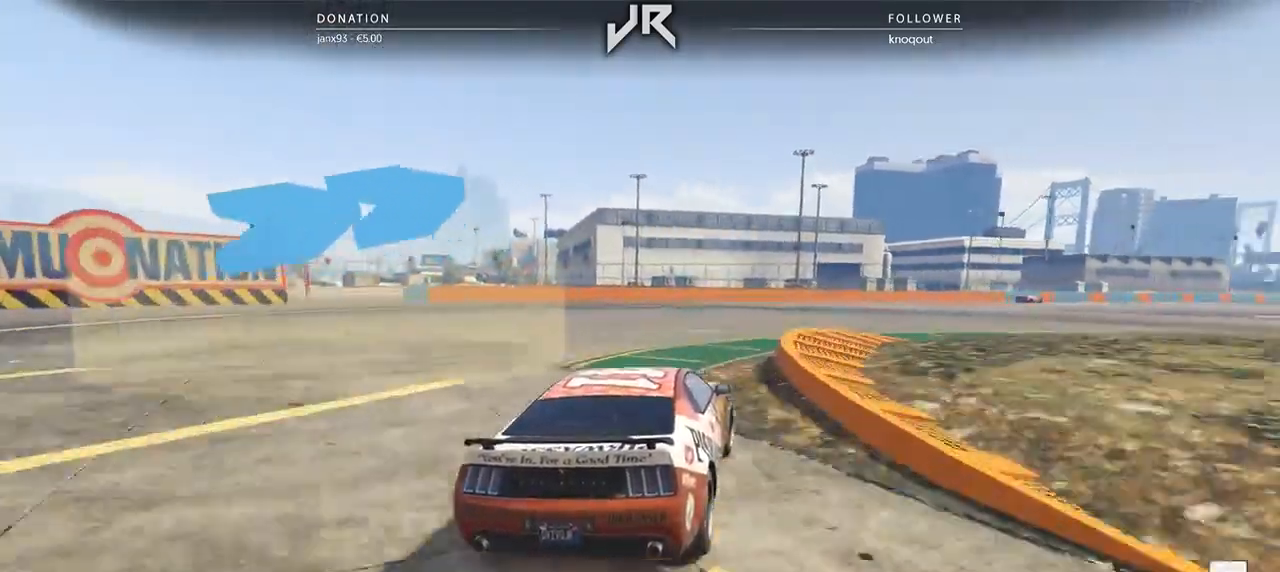
{"buttons": [], "left_stick": "center", "right_stick": "center", "events": [[21, "left_stick", "center"], [146, "left_stick", "right"], [208, "left_stick", "center"], [354, "left_stick", "right"], [438, "left_stick", "center"]]}
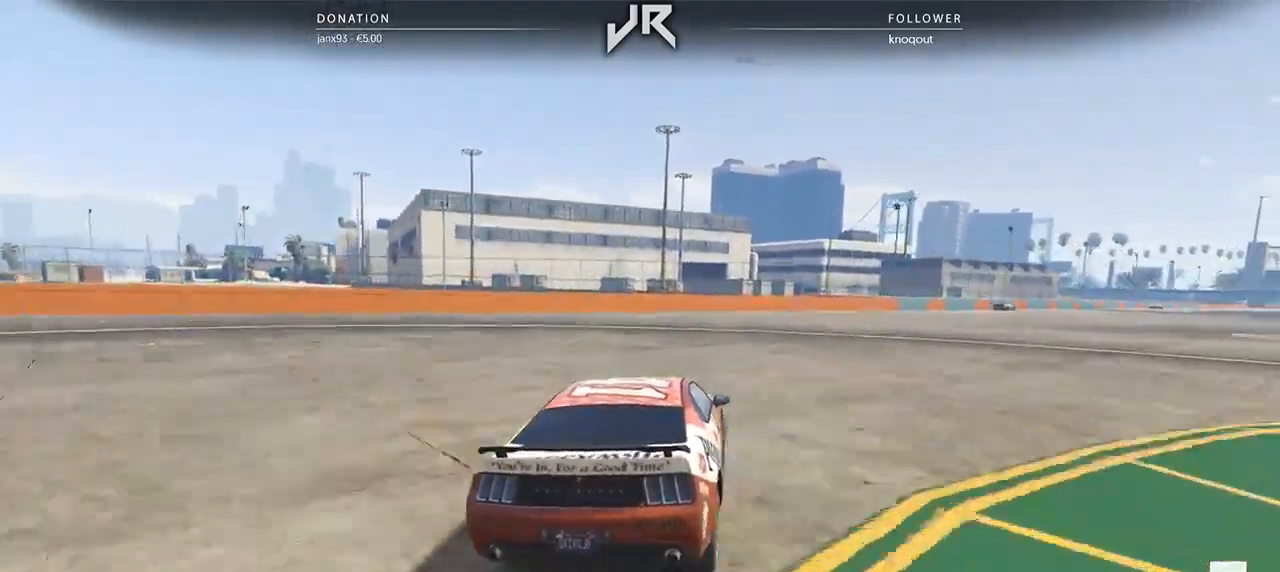
{"buttons": [], "left_stick": "center", "right_stick": "center", "events": [[83, "left_stick", "right"], [208, "left_stick", "center"], [333, "left_stick", "right"], [438, "left_stick", "center"]]}
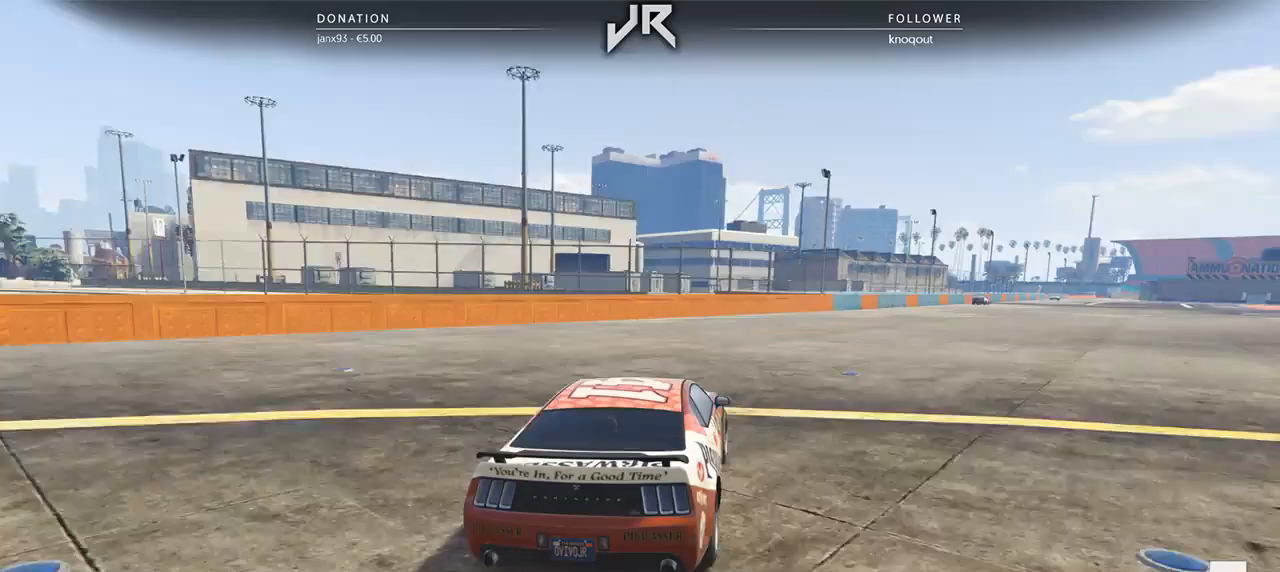
{"buttons": [], "left_stick": "center", "right_stick": "center", "events": [[104, "left_stick", "right"], [229, "left_stick", "center"], [375, "left_stick", "right"], [458, "left_stick", "center"]]}
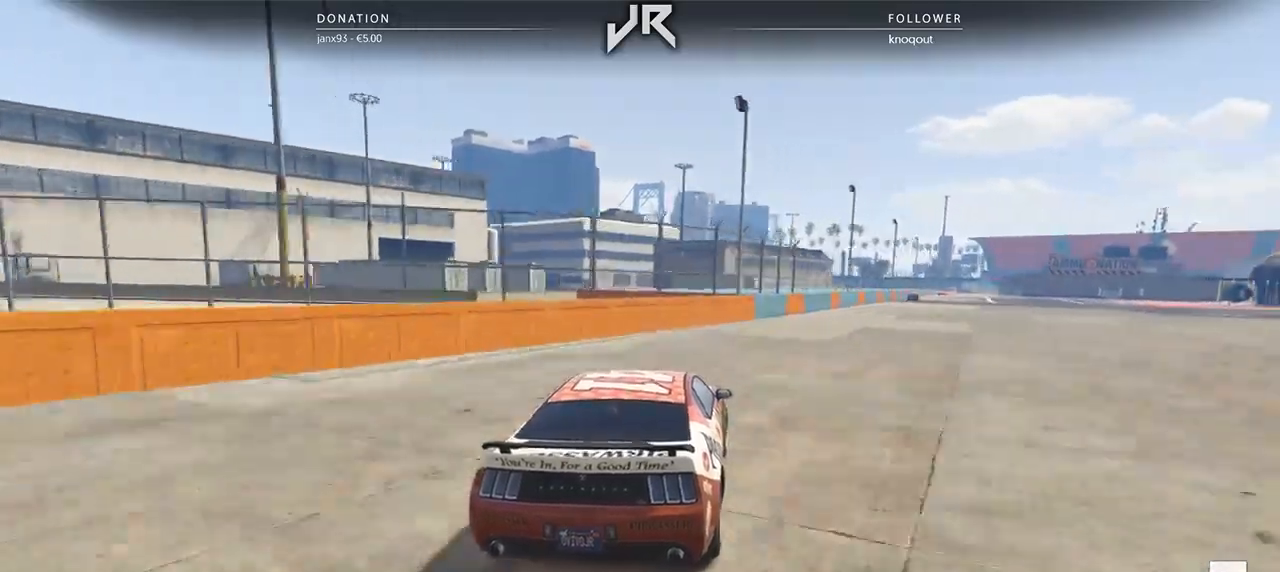
{"buttons": [], "left_stick": "right", "right_stick": "center", "events": [[208, "left_stick", "right"], [333, "left_stick", "center"], [438, "left_stick", "right"]]}
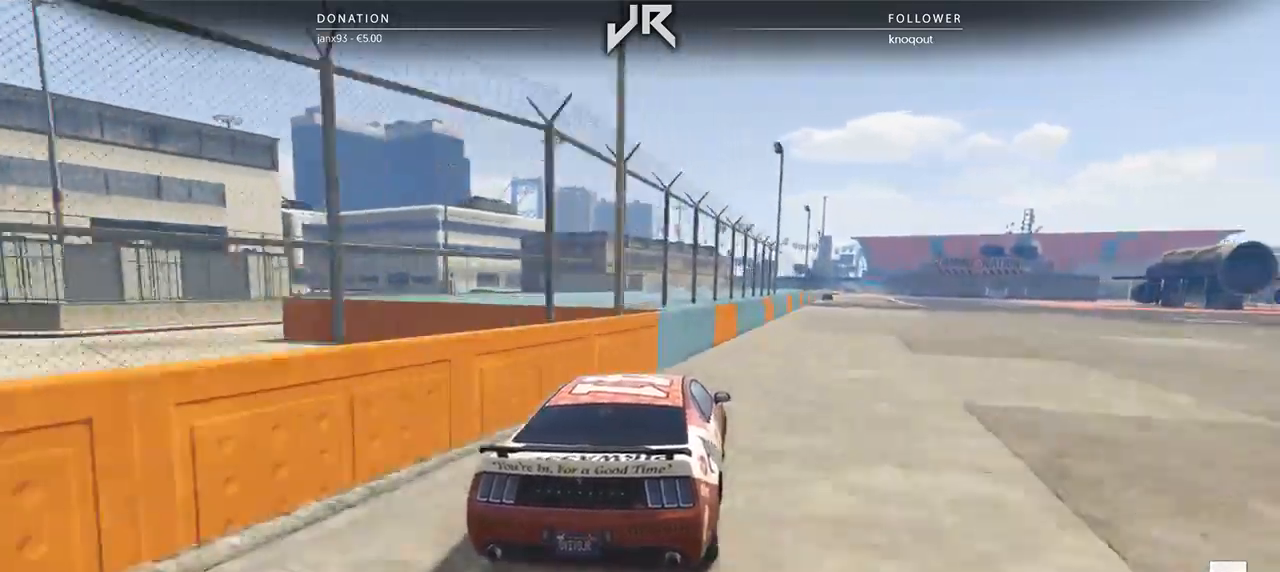
{"buttons": [], "left_stick": "center", "right_stick": "center", "events": [[21, "left_stick", "center"], [208, "left_stick", "right"], [292, "left_stick", "center"]]}
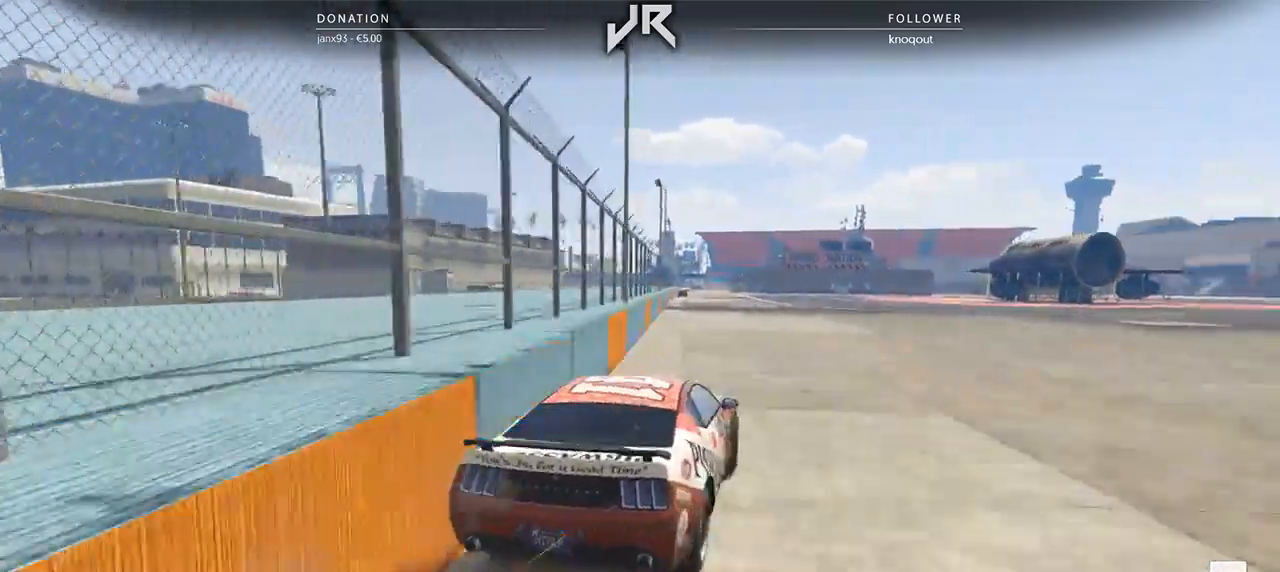
{"buttons": [], "left_stick": "center", "right_stick": "center", "events": [[83, "left_stick", "down-left"], [208, "left_stick", "center"]]}
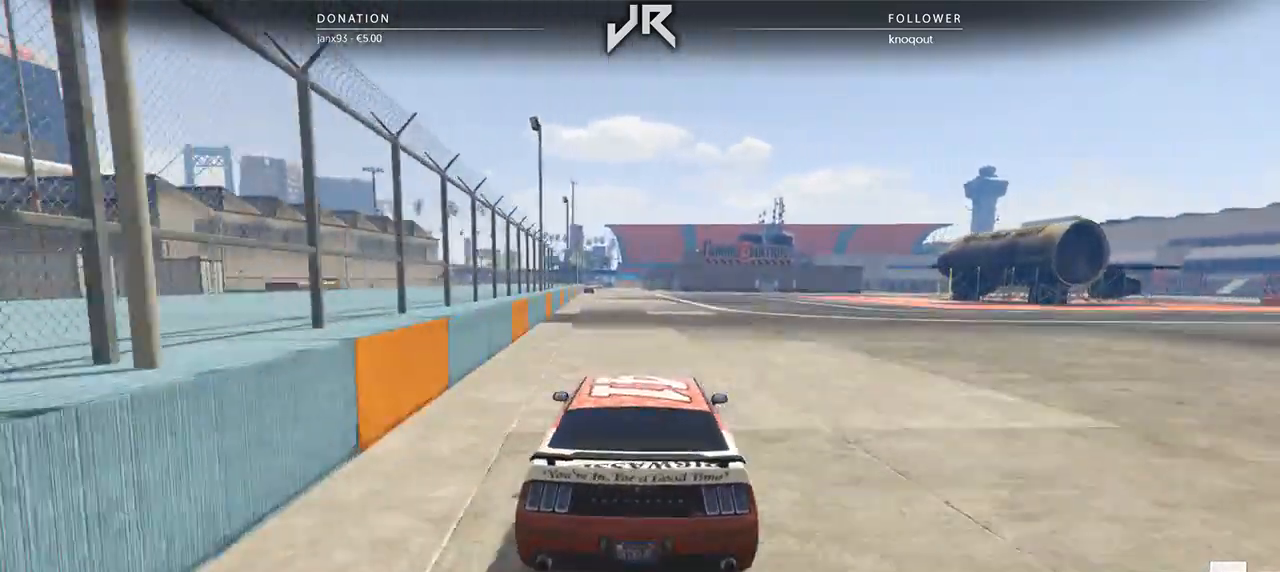
{"buttons": [], "left_stick": "center", "right_stick": "center", "events": [[125, "left_stick", "down-left"], [188, "left_stick", "center"]]}
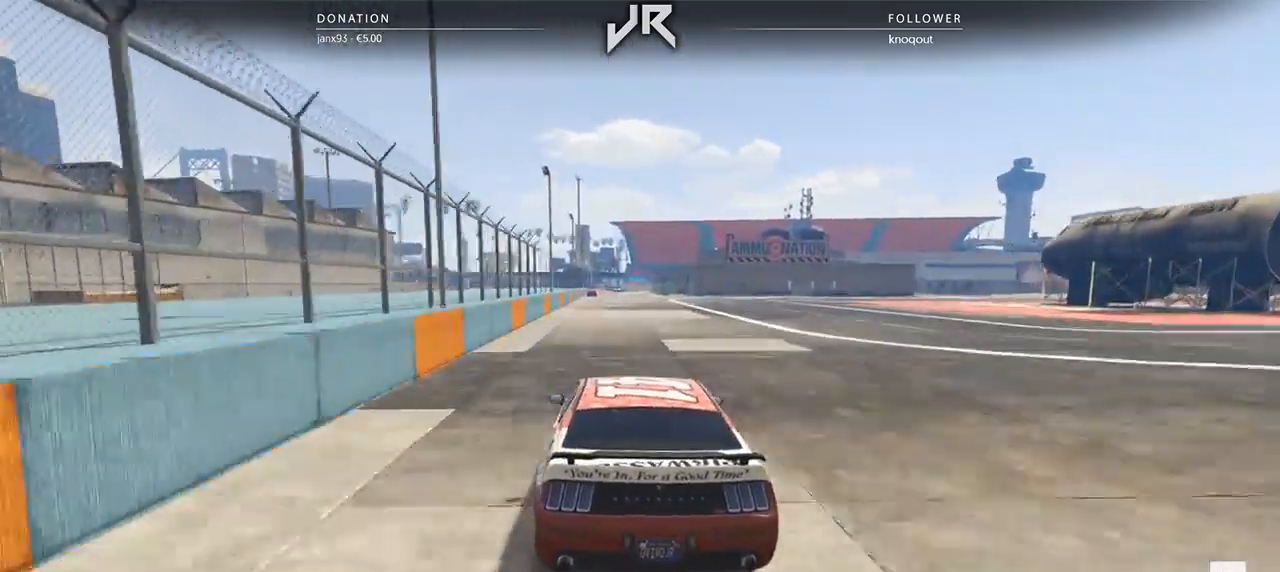
{"buttons": [], "left_stick": "center", "right_stick": "center", "events": [[83, "left_stick", "left"], [146, "left_stick", "center"]]}
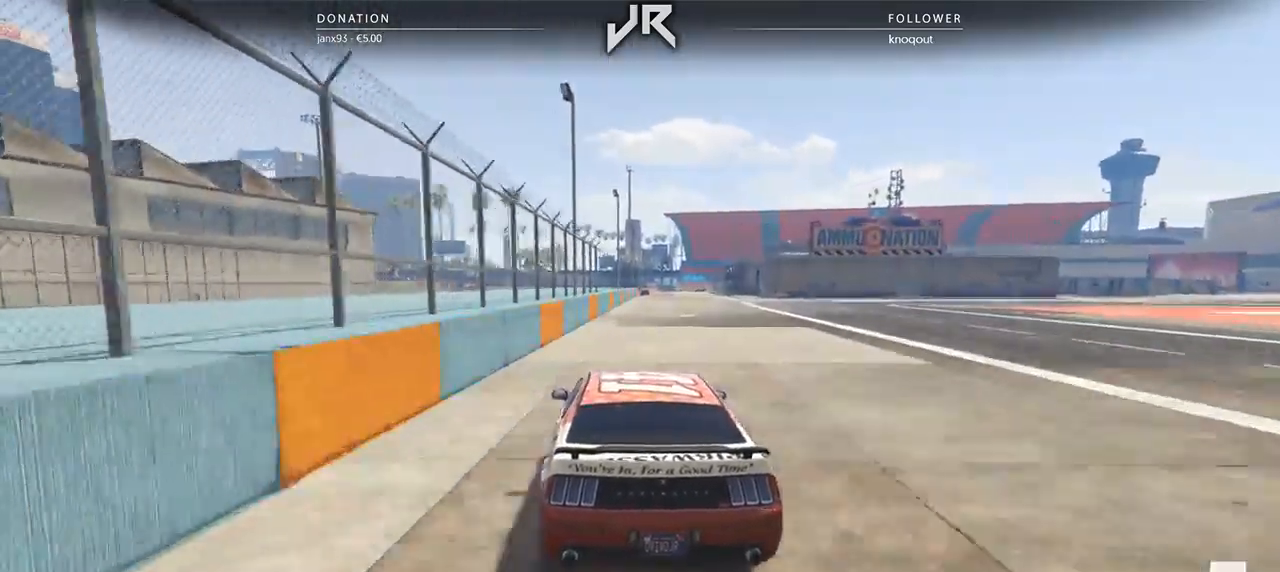
{"buttons": [], "left_stick": "center", "right_stick": "center", "events": [[250, "left_stick", "right"], [312, "left_stick", "center"]]}
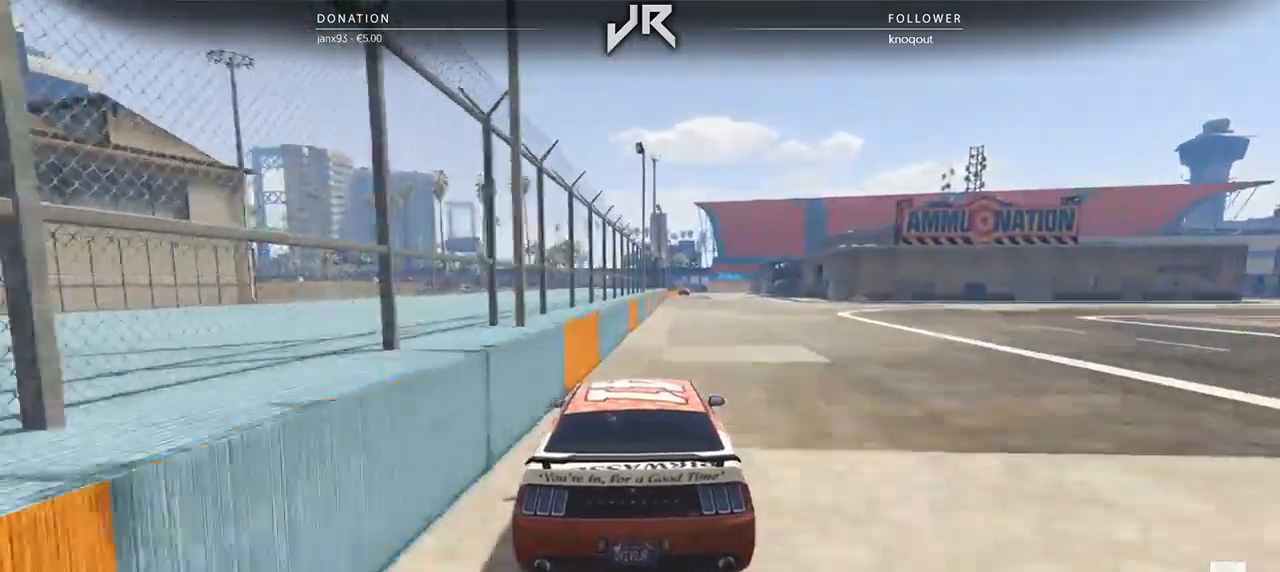
{"buttons": [], "left_stick": "center", "right_stick": "center", "events": [[271, "left_stick", "right"], [333, "left_stick", "center"]]}
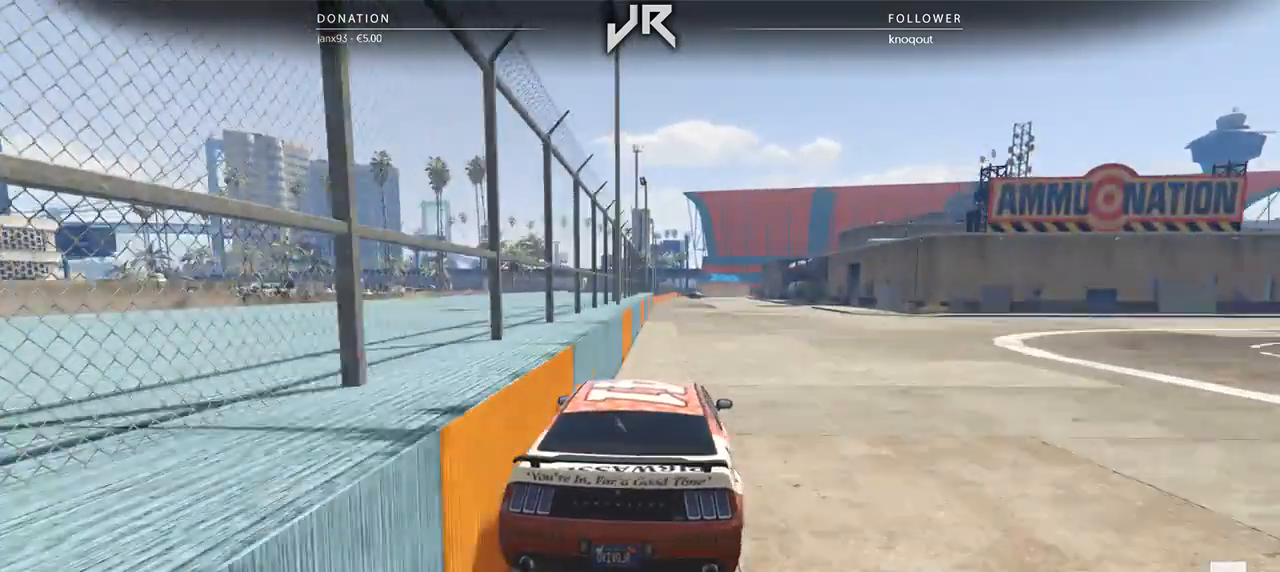
{"buttons": [], "left_stick": "center", "right_stick": "center", "events": [[104, "left_stick", "left"], [167, "left_stick", "center"]]}
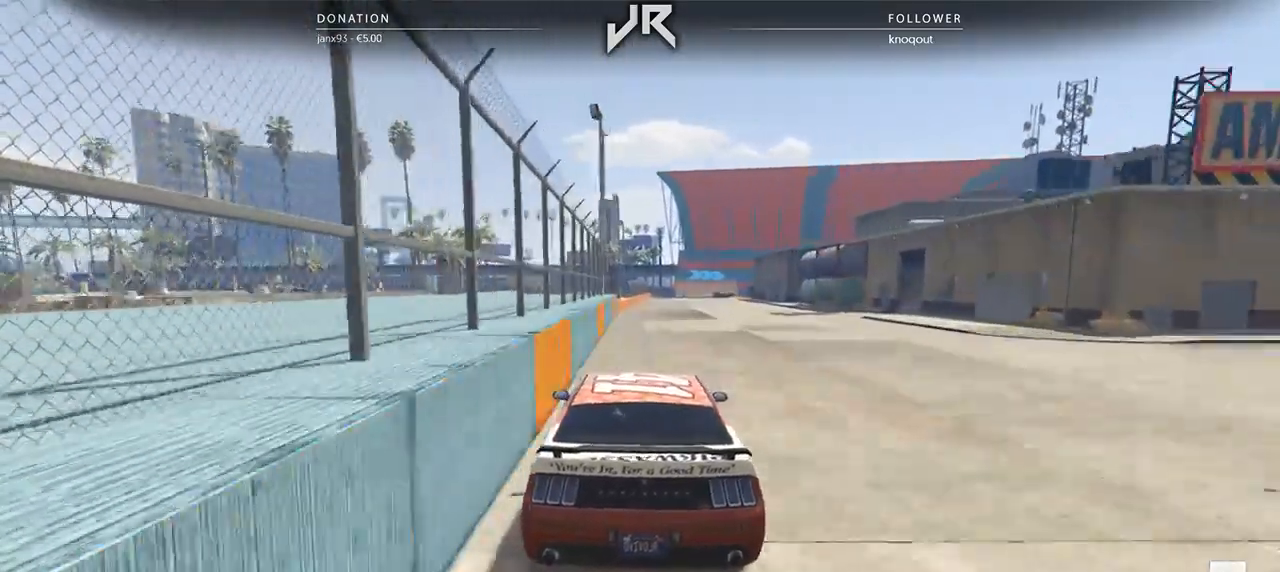
{"buttons": [], "left_stick": "right", "right_stick": "center", "events": [[21, "left_stick", "down-left"], [104, "left_stick", "center"], [458, "left_stick", "right"]]}
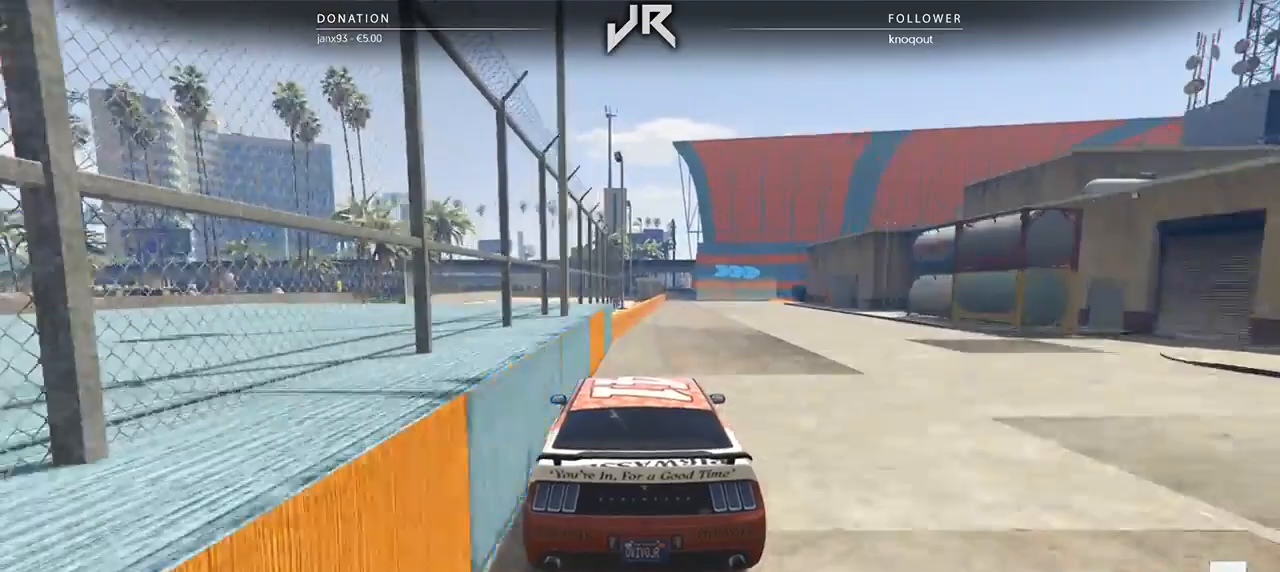
{"buttons": [], "left_stick": "center", "right_stick": "center", "events": [[21, "left_stick", "center"], [312, "left_stick", "right"], [396, "left_stick", "center"]]}
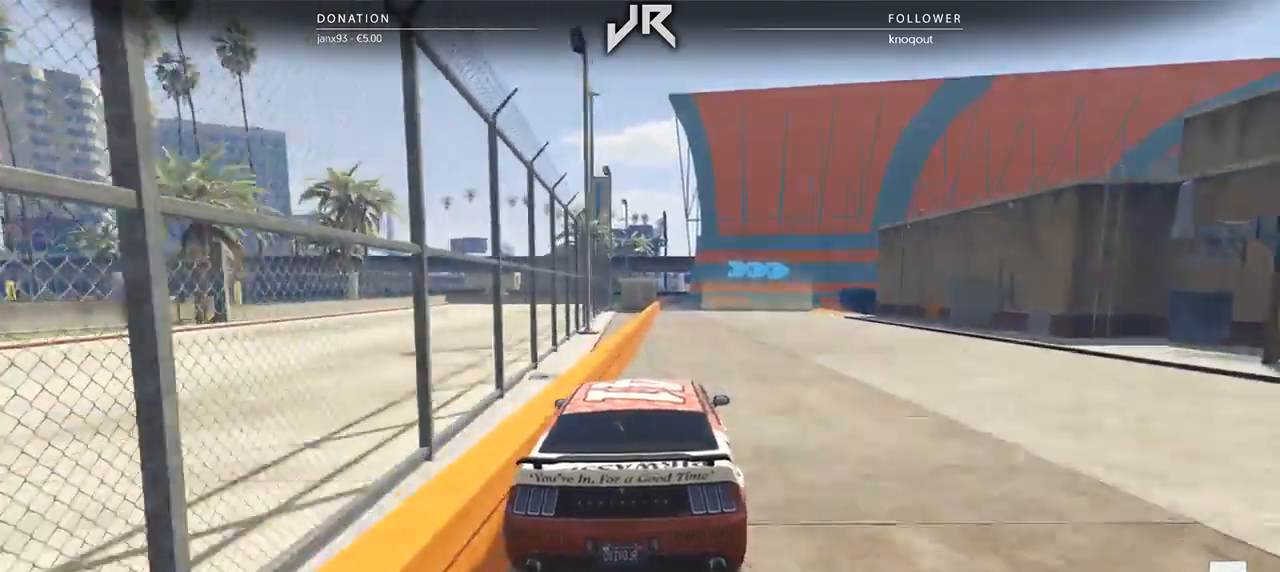
{"buttons": ["L2"], "left_stick": "right", "right_stick": "center", "events": [[42, "L2", "down"], [42, "left_stick", "right"], [250, "left_stick", "center"], [333, "left_stick", "right"]]}
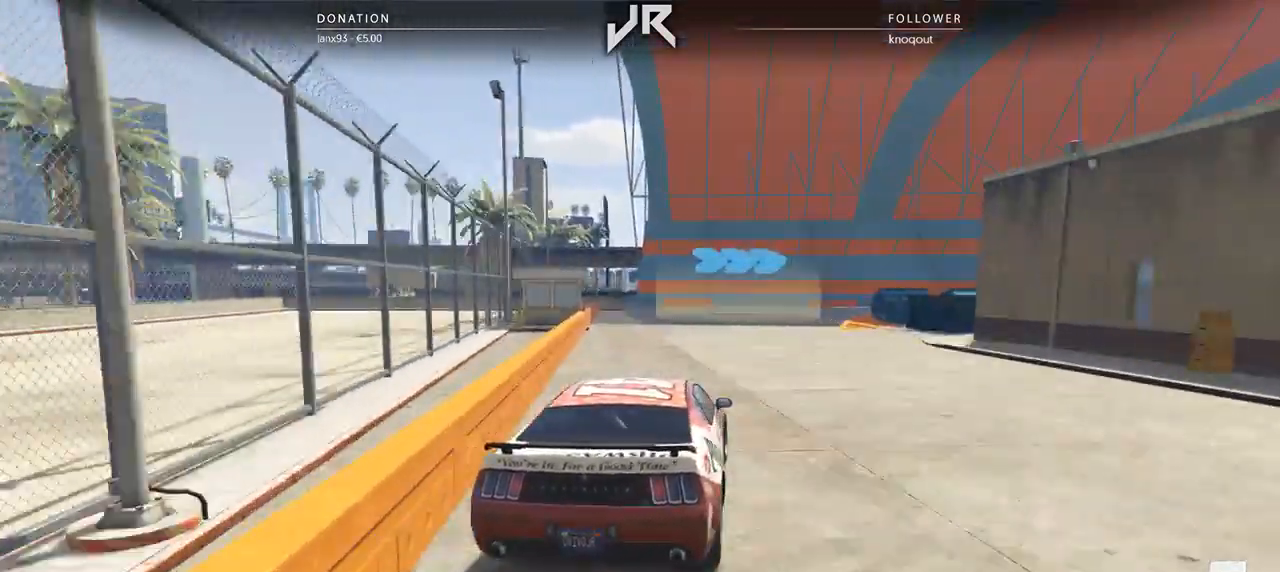
{"buttons": [], "left_stick": "center", "right_stick": "center", "events": [[21, "left_stick", "center"], [42, "L2", "up"], [104, "left_stick", "right"], [229, "left_stick", "center"], [292, "left_stick", "right"], [417, "left_stick", "center"]]}
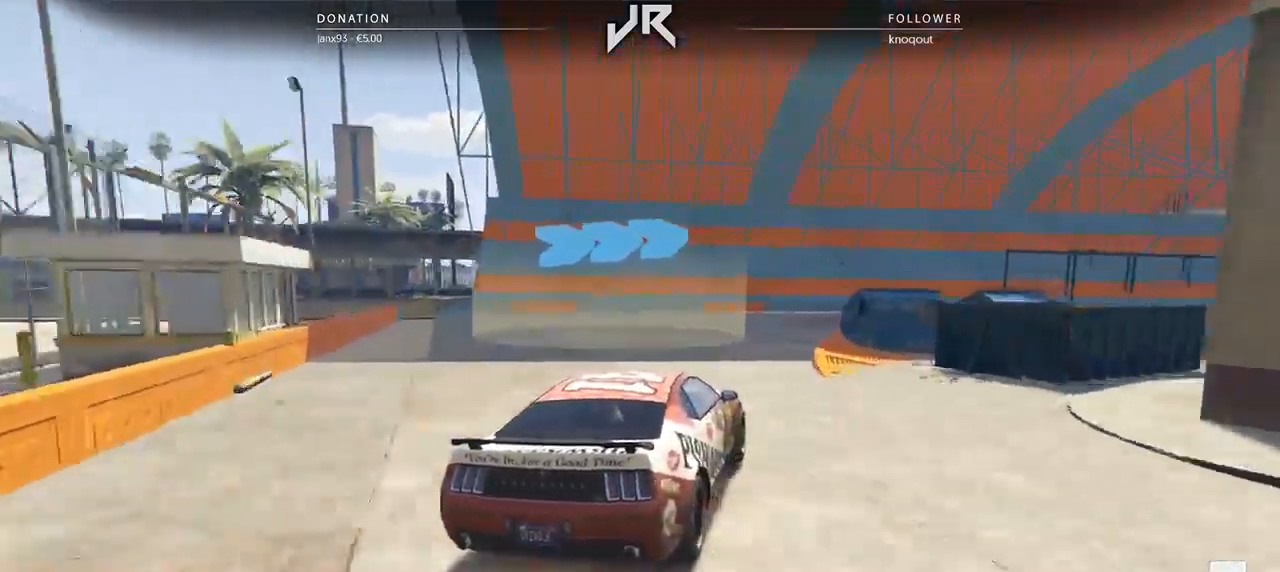
{"buttons": [], "left_stick": "right", "right_stick": "center", "events": [[42, "left_stick", "right"], [167, "left_stick", "center"], [229, "left_stick", "right"], [333, "left_stick", "center"], [500, "left_stick", "right"]]}
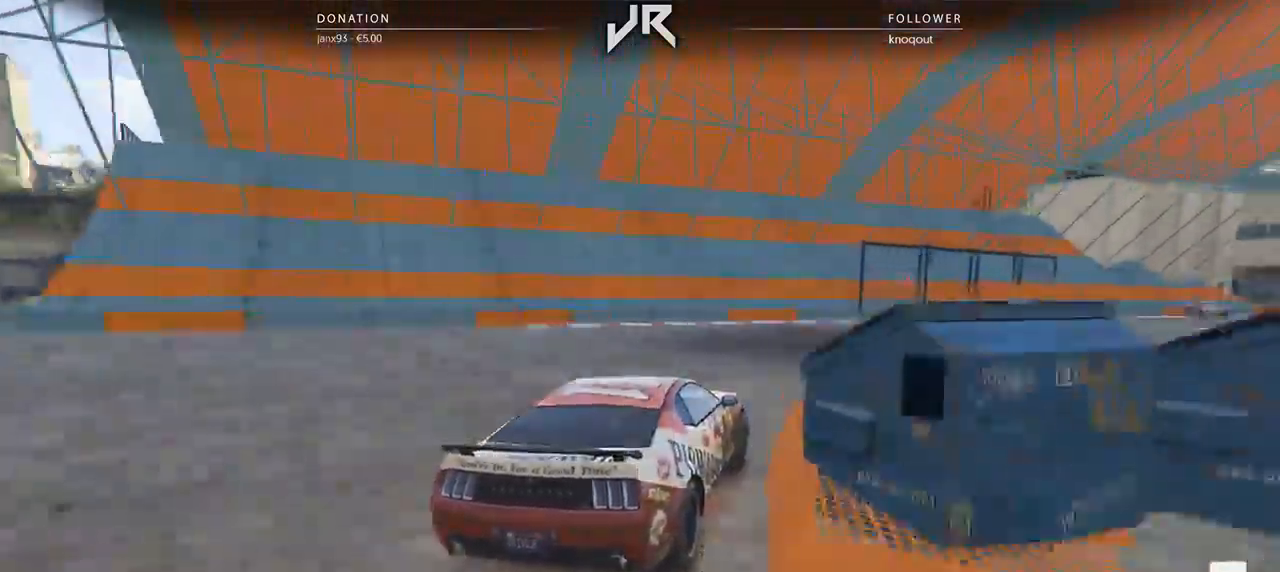
{"buttons": [], "left_stick": "center", "right_stick": "center", "events": [[229, "left_stick", "center"], [333, "left_stick", "right"], [500, "left_stick", "center"]]}
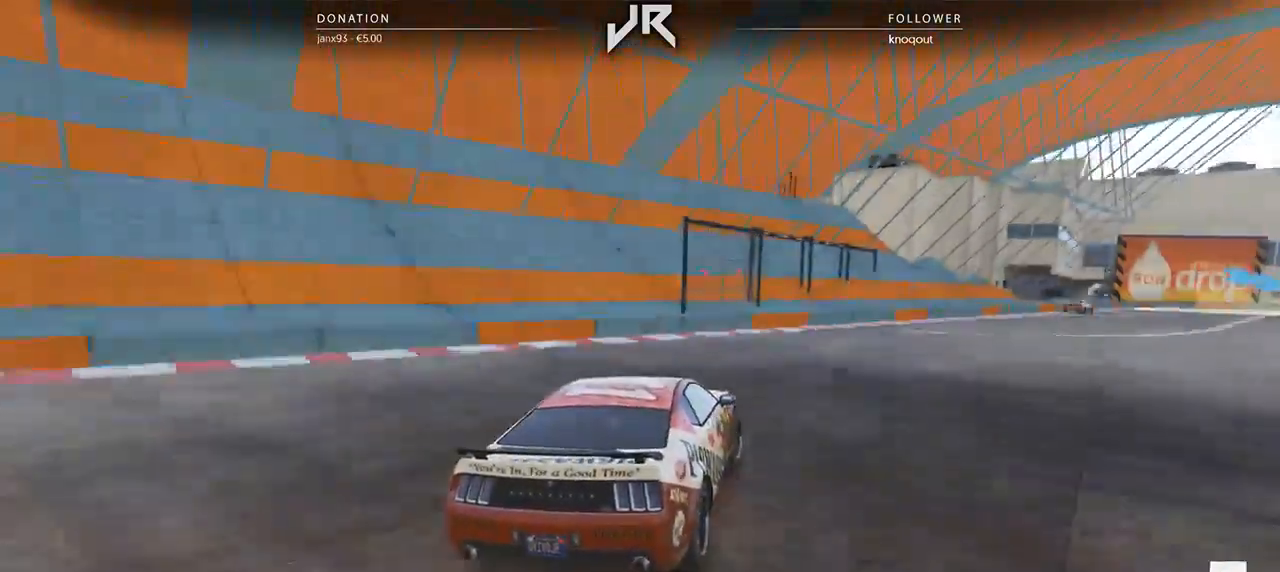
{"buttons": [], "left_stick": "right", "right_stick": "center", "events": [[167, "left_stick", "right"], [333, "left_stick", "center"], [500, "left_stick", "right"]]}
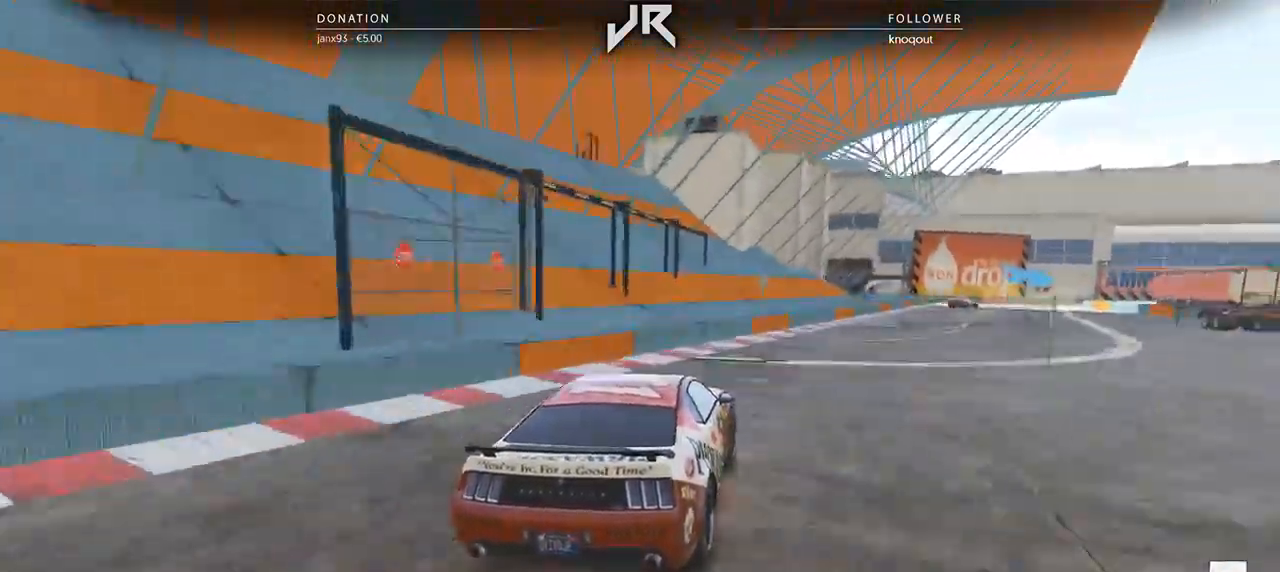
{"buttons": [], "left_stick": "center", "right_stick": "center", "events": [[83, "left_stick", "center"], [250, "left_stick", "right"], [354, "left_stick", "center"]]}
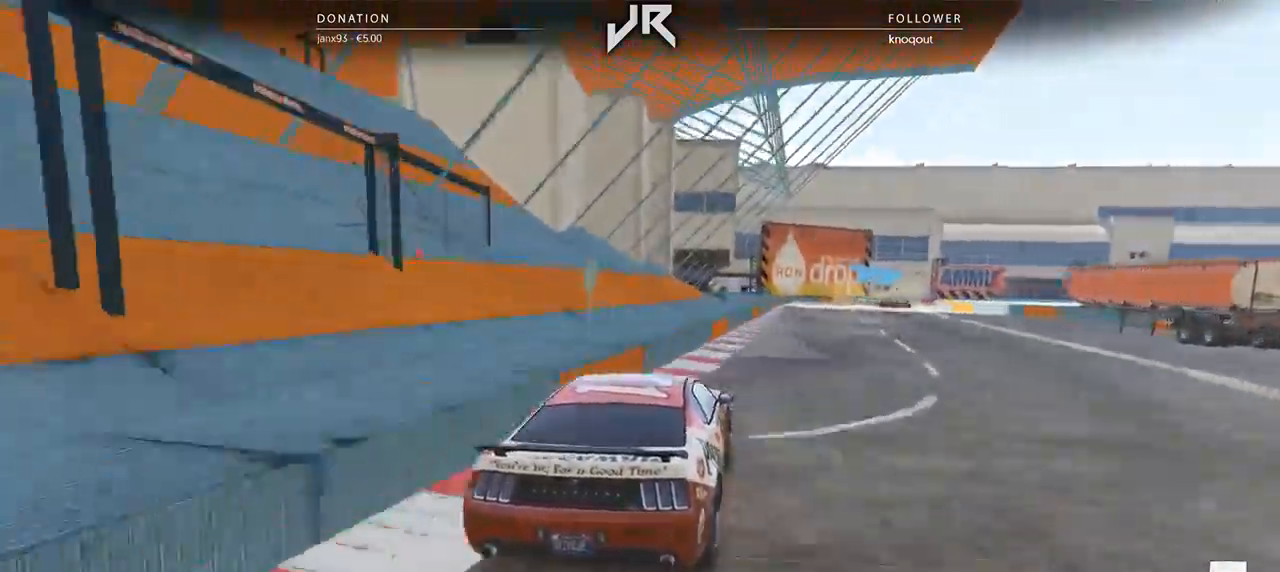
{"buttons": [], "left_stick": "center", "right_stick": "center", "events": [[83, "left_stick", "right"], [146, "left_stick", "center"], [312, "left_stick", "right"], [375, "left_stick", "center"]]}
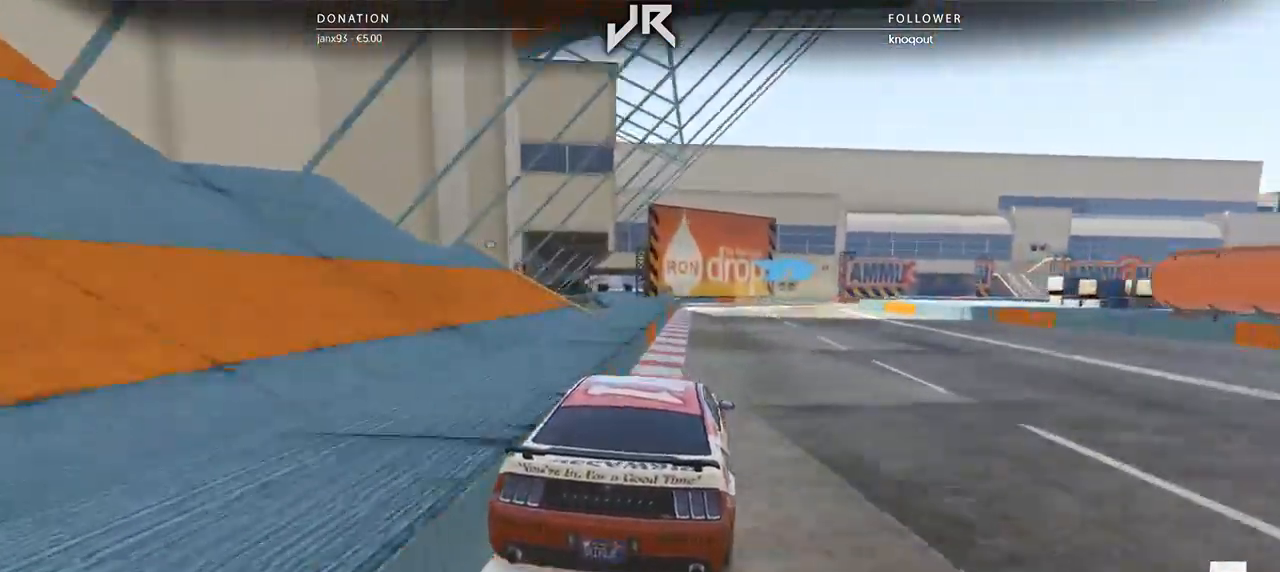
{"buttons": [], "left_stick": "right", "right_stick": "center", "events": [[375, "left_stick", "right"]]}
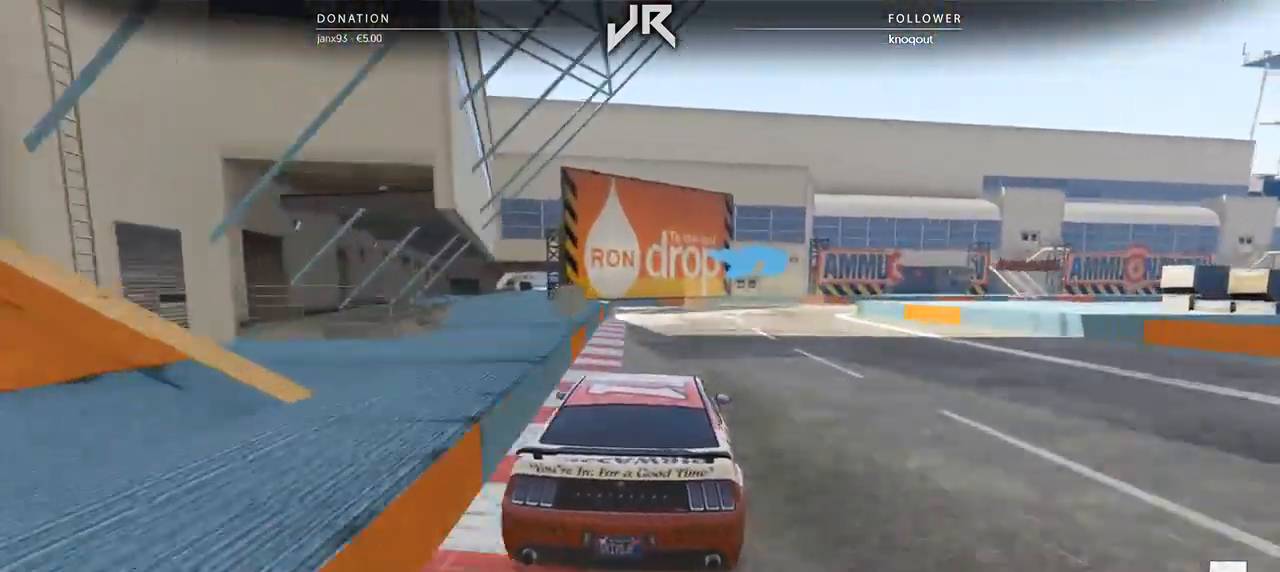
{"buttons": [], "left_stick": "center", "right_stick": "center", "events": [[83, "L2", "down"], [208, "L2", "up"], [208, "left_stick", "center"], [333, "left_stick", "right"], [438, "left_stick", "center"]]}